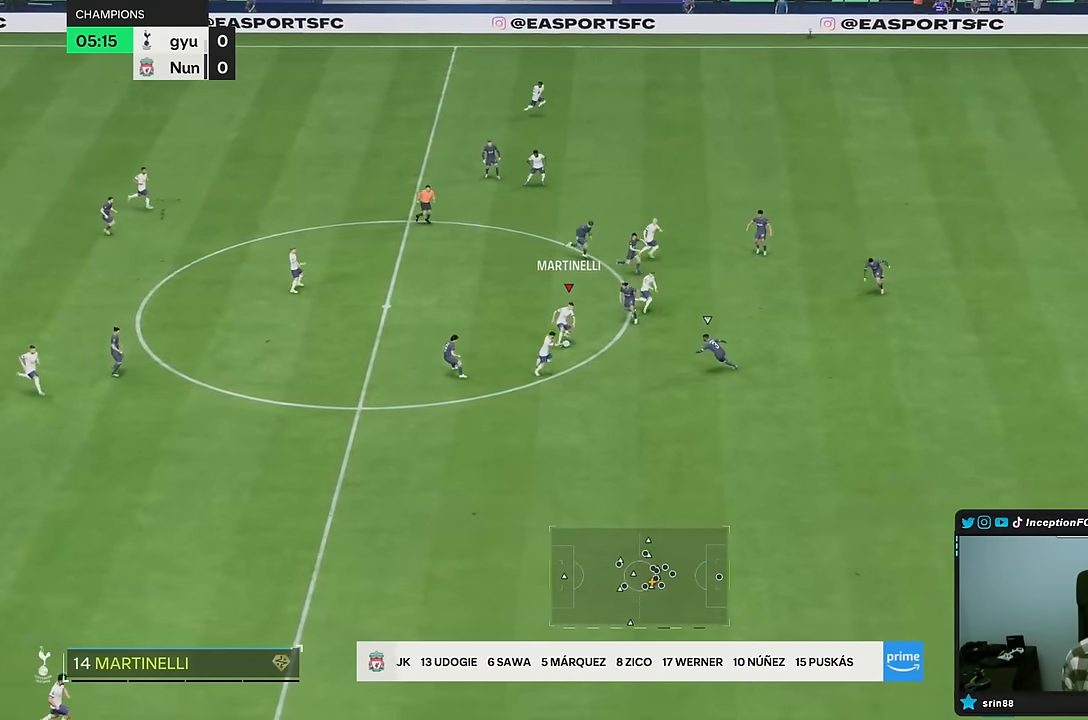
Gameplay with a controller (PlayStation layout); each line is a JSON object with the inputs held at the frame after it (dt_ms = milliseconds from this image to that frame). "events" lists button and stick changes between this image and that frame as [ms after this image, input, new state], when the widget could be followed in between. Not read: L3 R3.
{"dt_ms": 500, "buttons": [], "left_stick": "down-left", "right_stick": "center", "events": [[67, "left_stick", "up"], [317, "left_stick", "left"], [483, "left_stick", "down-left"]]}
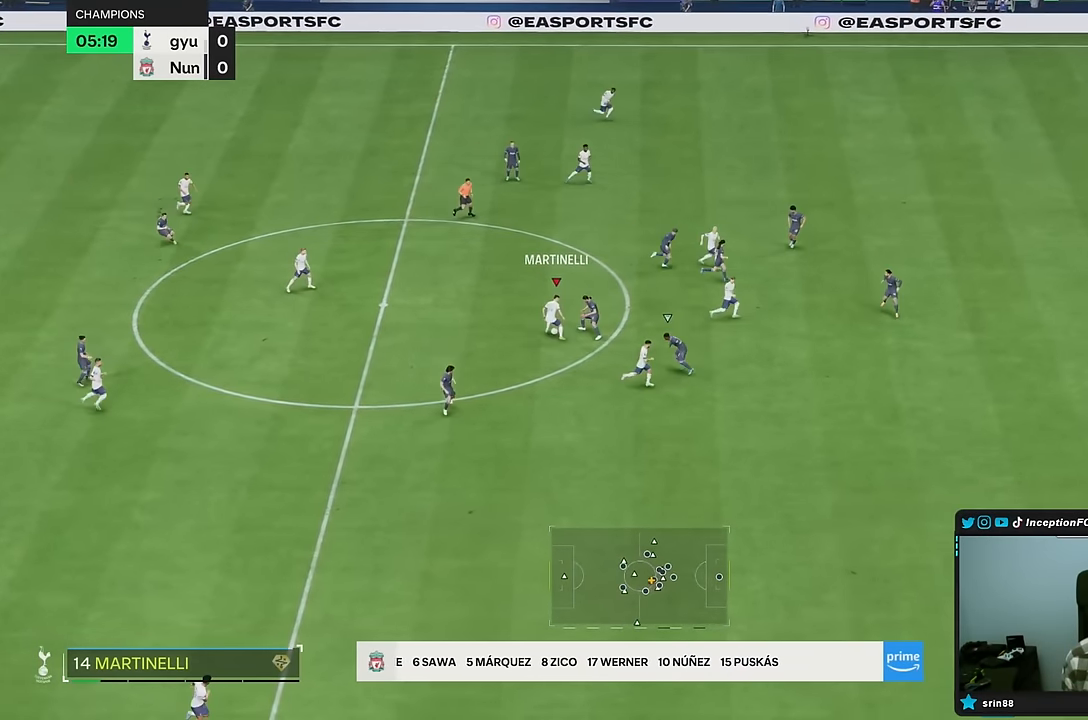
{"dt_ms": 500, "buttons": [], "left_stick": "center", "right_stick": "center", "events": [[183, "left_stick", "left"], [450, "left_stick", "center"]]}
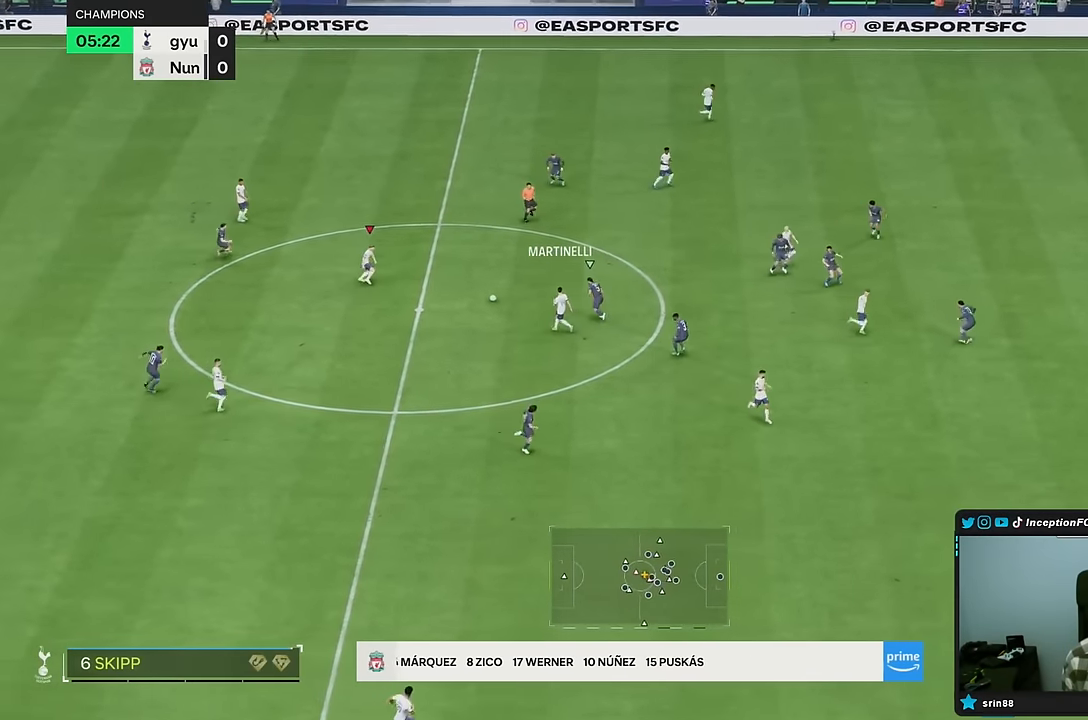
{"dt_ms": 500, "buttons": ["TRIANGLE"], "left_stick": "right", "right_stick": "center", "events": [[117, "left_stick", "right"], [483, "TRIANGLE", "down"]]}
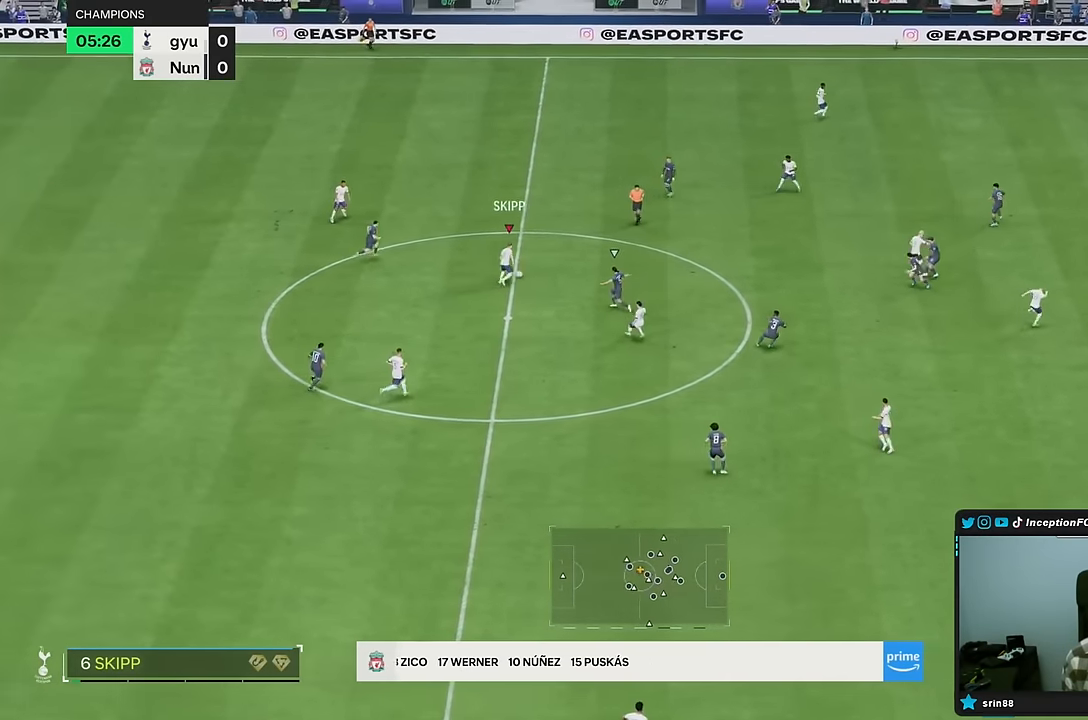
{"dt_ms": 500, "buttons": [], "left_stick": "up-right", "right_stick": "center", "events": [[250, "TRIANGLE", "up"], [350, "left_stick", "up-right"]]}
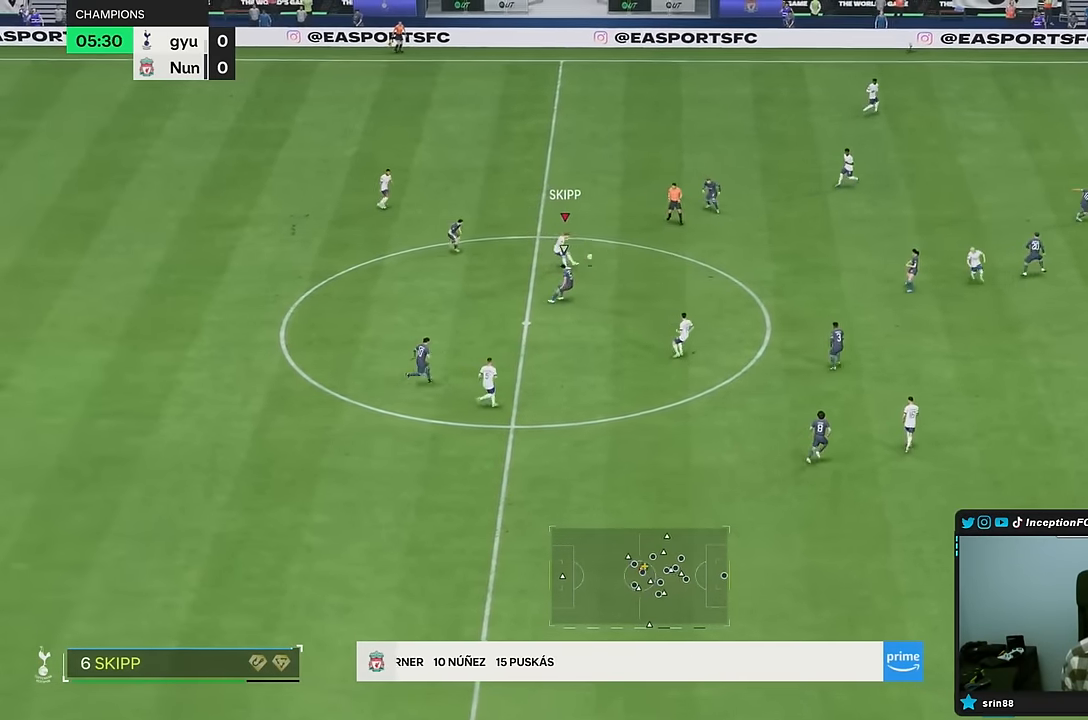
{"dt_ms": 500, "buttons": ["R2"], "left_stick": "right", "right_stick": "center", "events": [[150, "R2", "down"], [300, "left_stick", "right"]]}
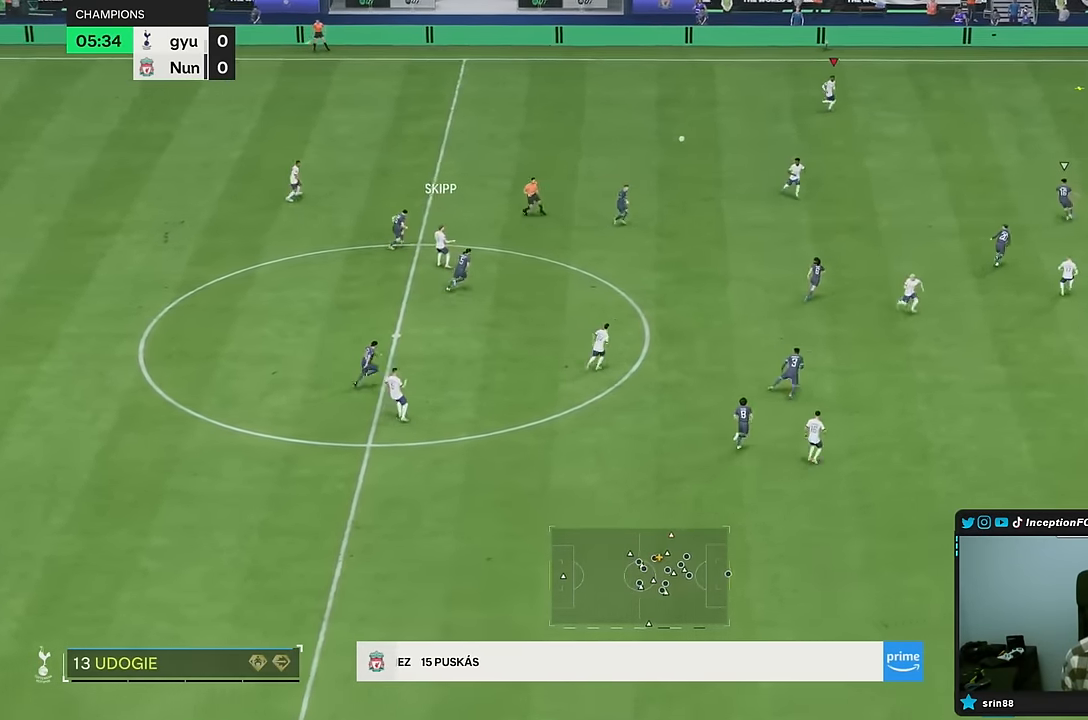
{"dt_ms": 500, "buttons": ["R2"], "left_stick": "right", "right_stick": "center", "events": []}
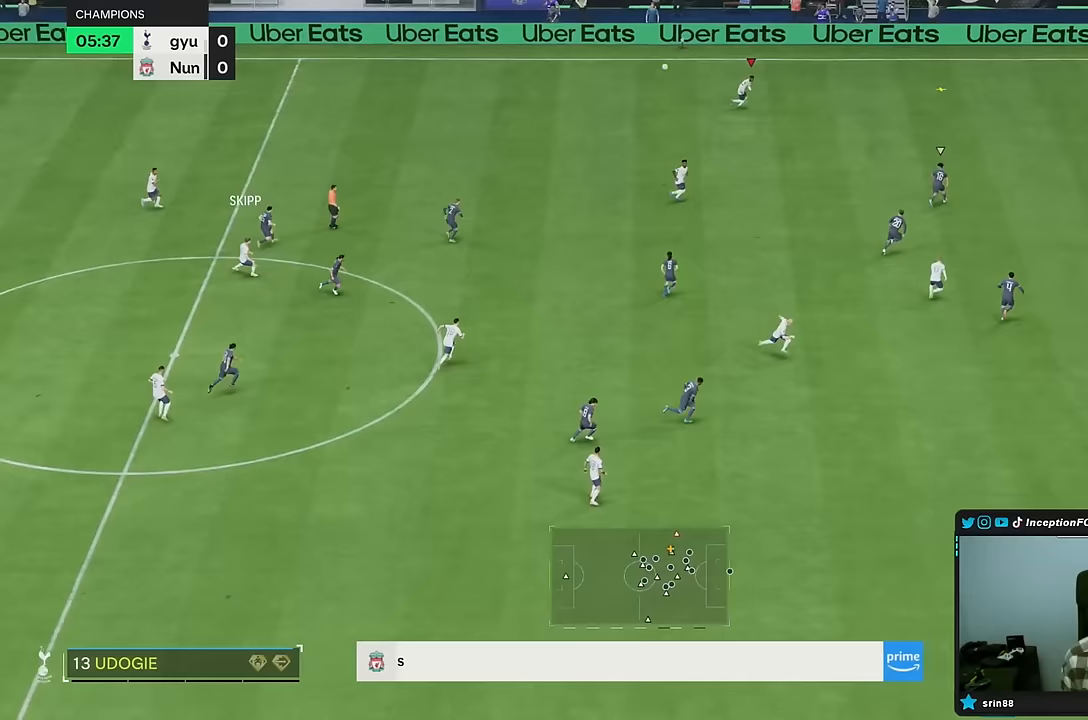
{"dt_ms": 500, "buttons": ["R2"], "left_stick": "right", "right_stick": "center"}
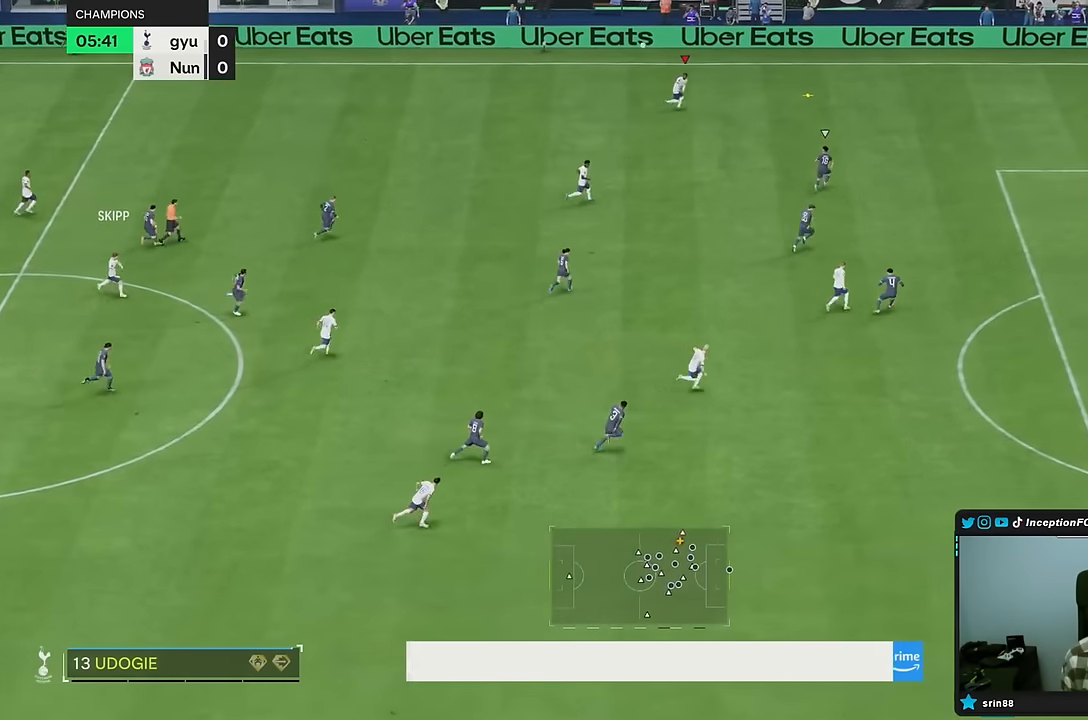
{"dt_ms": 500, "buttons": [], "left_stick": "down", "right_stick": "center", "events": [[200, "R2", "up"], [250, "left_stick", "center"], [300, "left_stick", "down"], [317, "CROSS", "down"], [417, "CROSS", "up"]]}
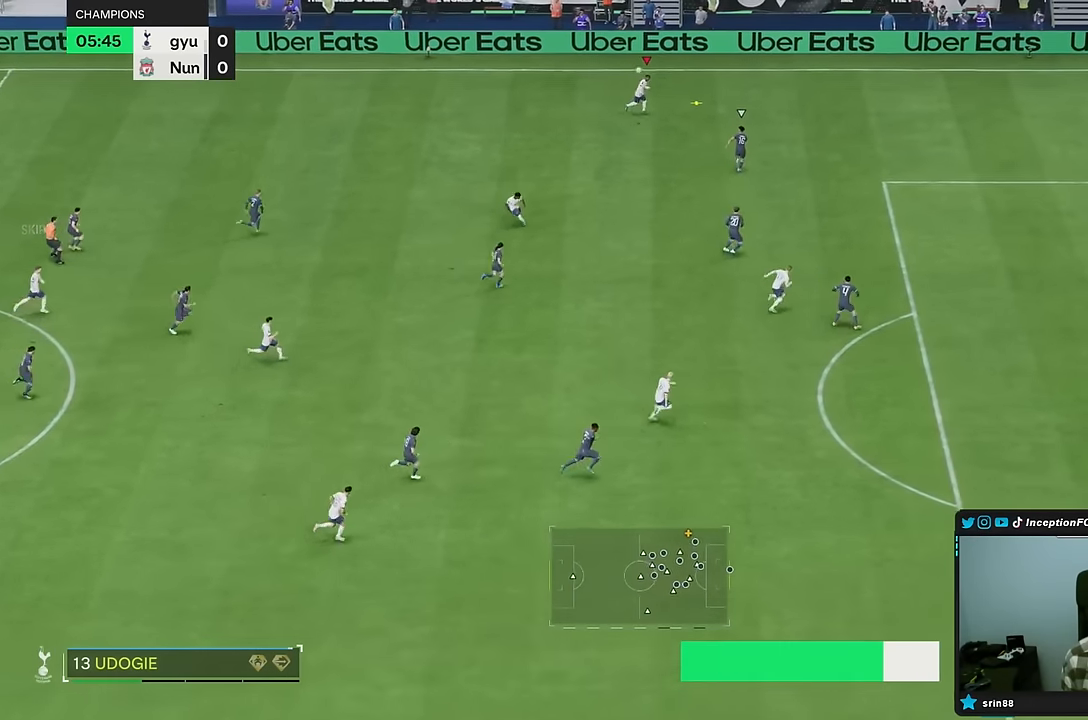
{"dt_ms": 500, "buttons": [], "left_stick": "down-right", "right_stick": "center", "events": [[383, "left_stick", "center"], [500, "left_stick", "down-right"]]}
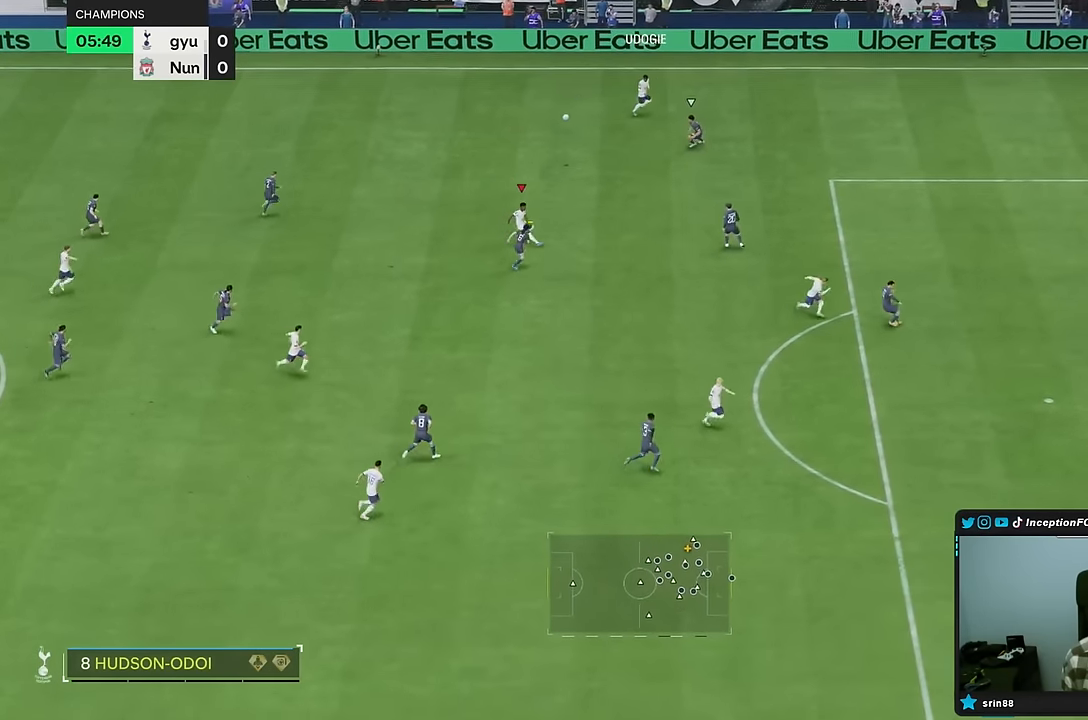
{"dt_ms": 500, "buttons": [], "left_stick": "down-left", "right_stick": "center", "events": [[117, "left_stick", "up"], [350, "left_stick", "left"], [450, "left_stick", "down-left"]]}
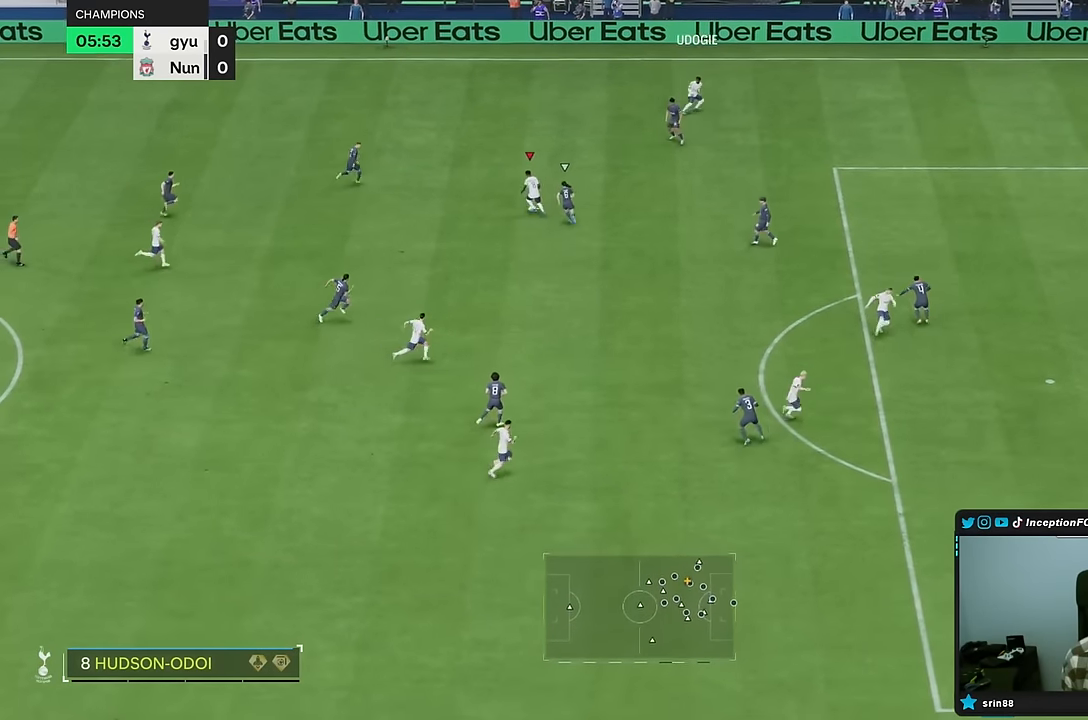
{"dt_ms": 500, "buttons": [], "left_stick": "down", "right_stick": "center", "events": [[233, "left_stick", "down"]]}
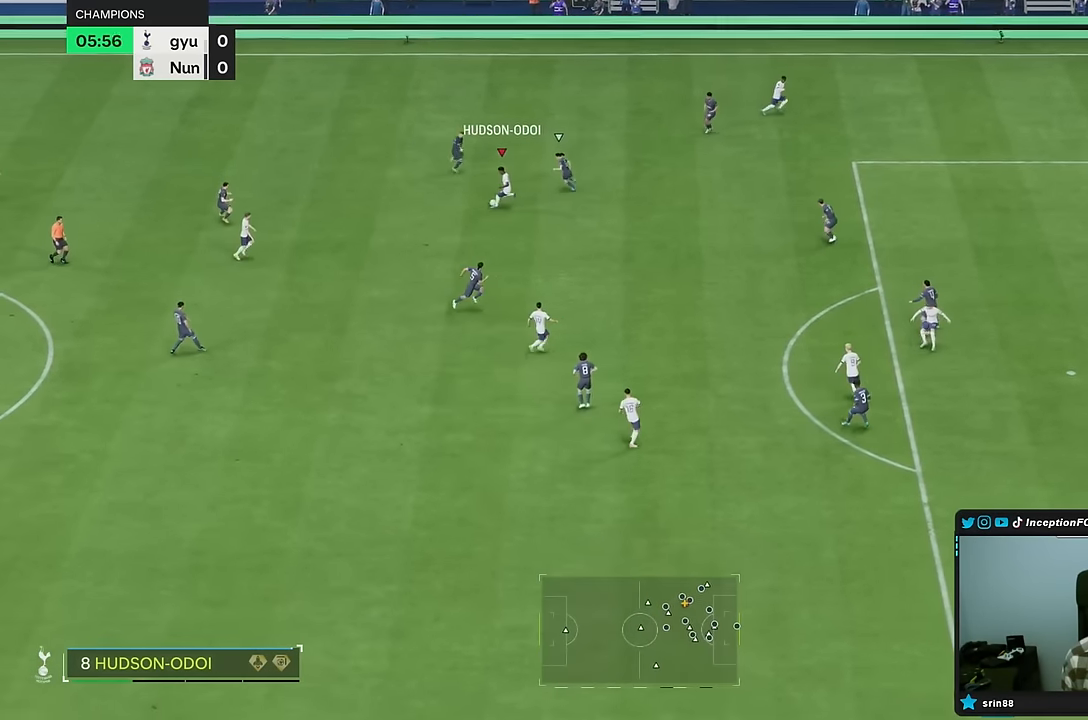
{"dt_ms": 500, "buttons": [], "left_stick": "down-right", "right_stick": "center", "events": [[200, "left_stick", "center"], [250, "left_stick", "down-right"]]}
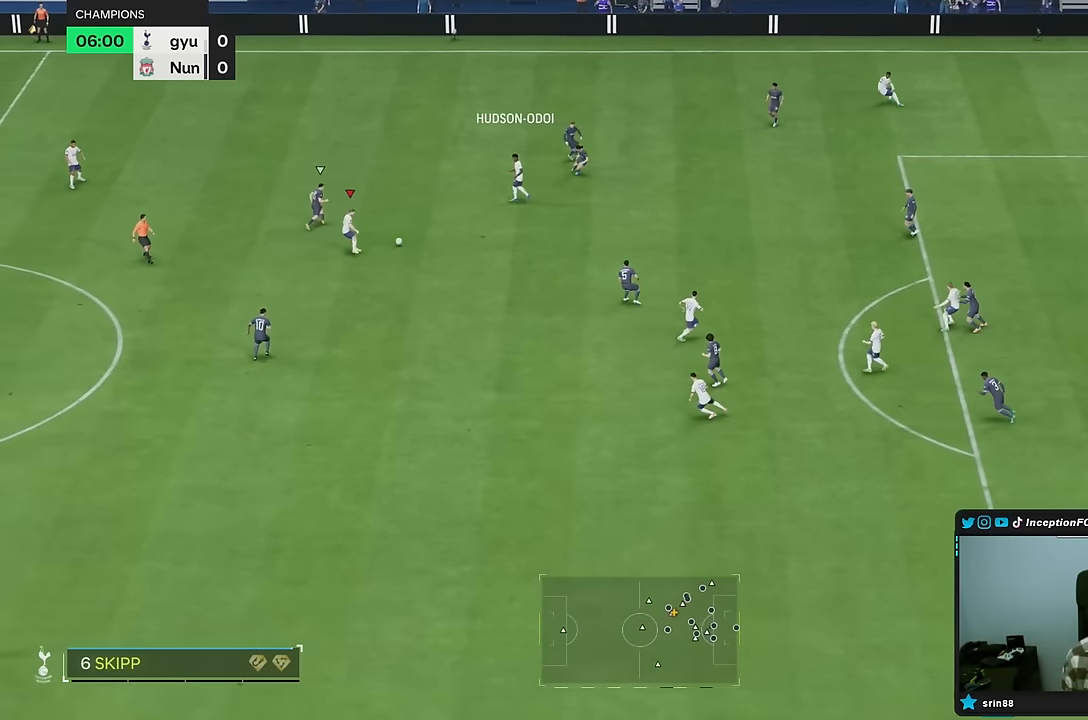
{"dt_ms": 500, "buttons": ["R1"], "left_stick": "down-right", "right_stick": "center", "events": [[233, "R1", "down"]]}
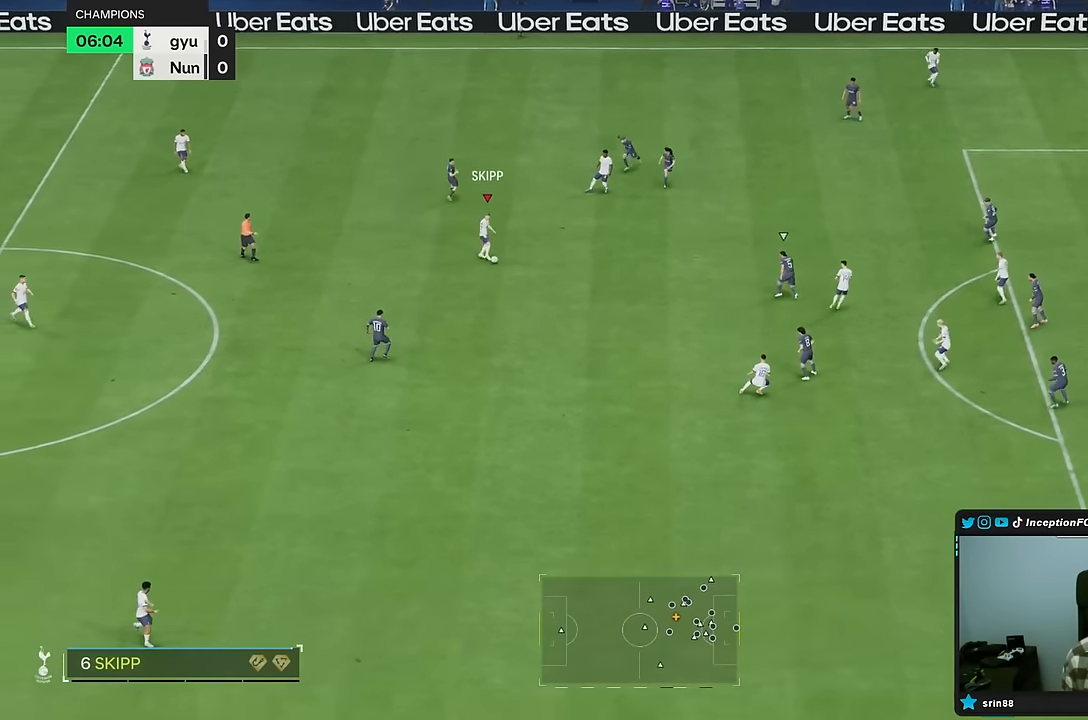
{"dt_ms": 500, "buttons": [], "left_stick": "down-right", "right_stick": "center", "events": [[67, "R1", "up"]]}
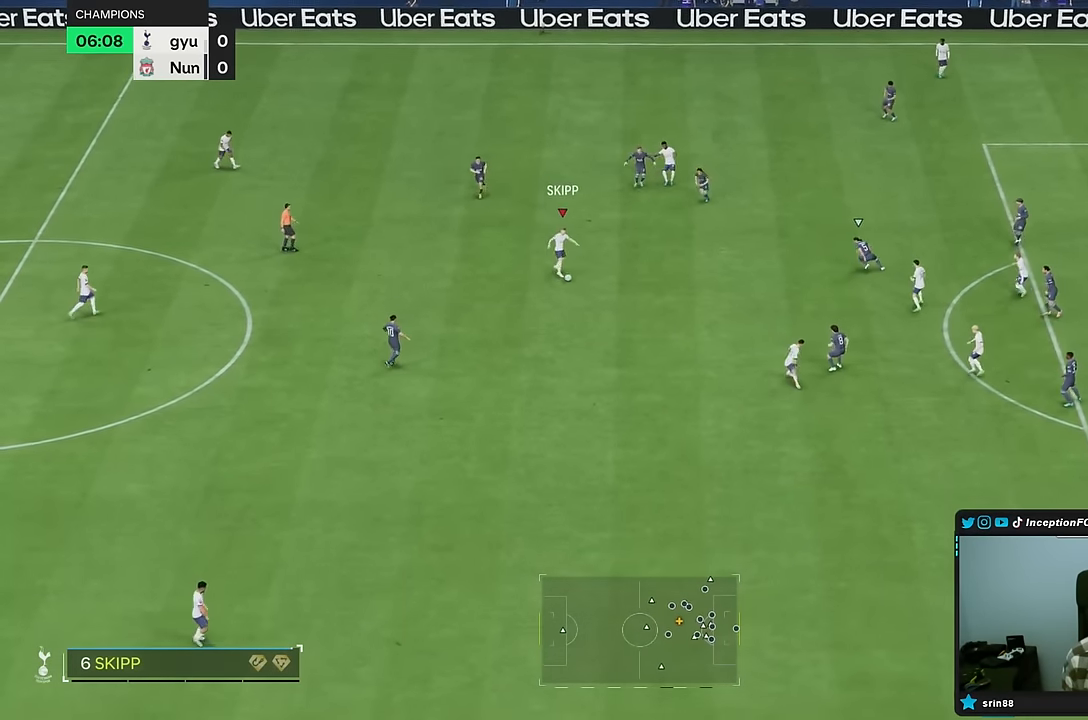
{"dt_ms": 500, "buttons": [], "left_stick": "center", "right_stick": "center", "events": [[83, "left_stick", "center"]]}
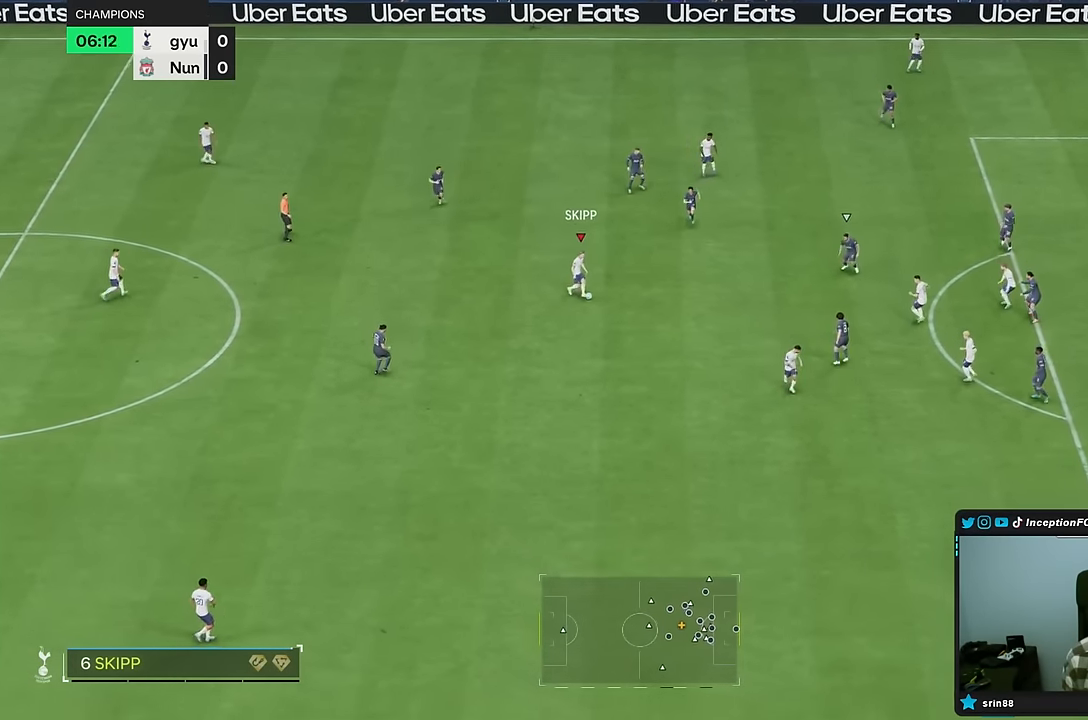
{"dt_ms": 500, "buttons": [], "left_stick": "up", "right_stick": "center", "events": [[400, "left_stick", "up-right"], [483, "left_stick", "up"]]}
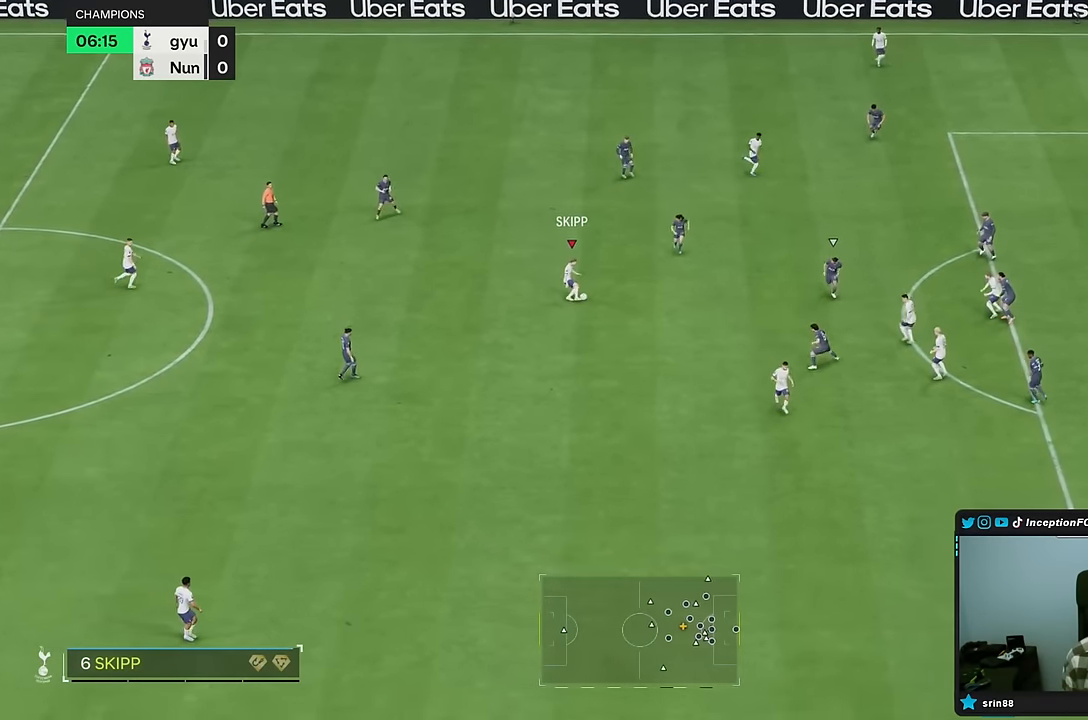
{"dt_ms": 1000, "buttons": [], "left_stick": "down", "right_stick": "center"}
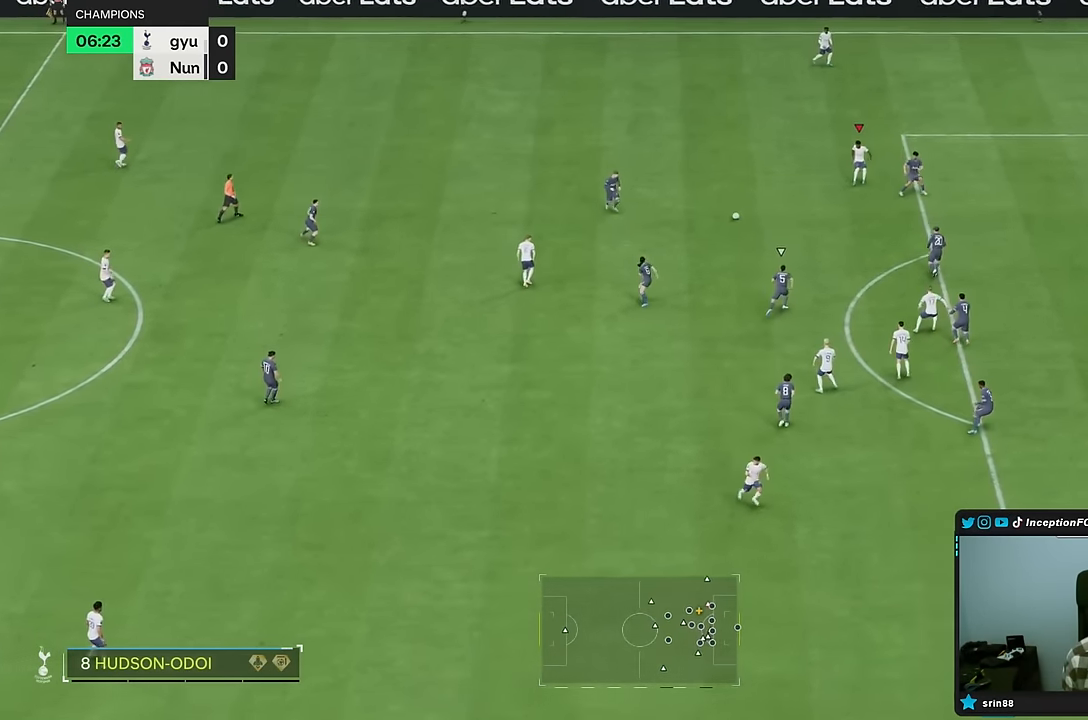
{"dt_ms": 500, "buttons": [], "left_stick": "down", "right_stick": "center", "events": []}
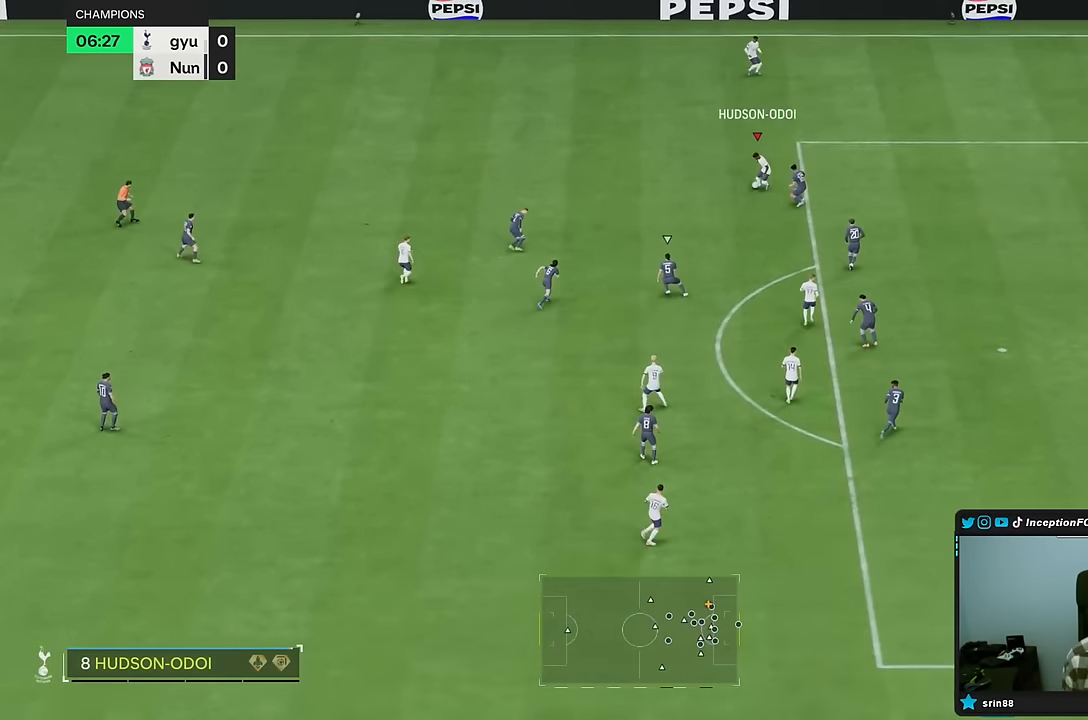
{"dt_ms": 500, "buttons": [], "left_stick": "down", "right_stick": "center", "events": [[300, "left_stick", "down-left"], [400, "left_stick", "down"]]}
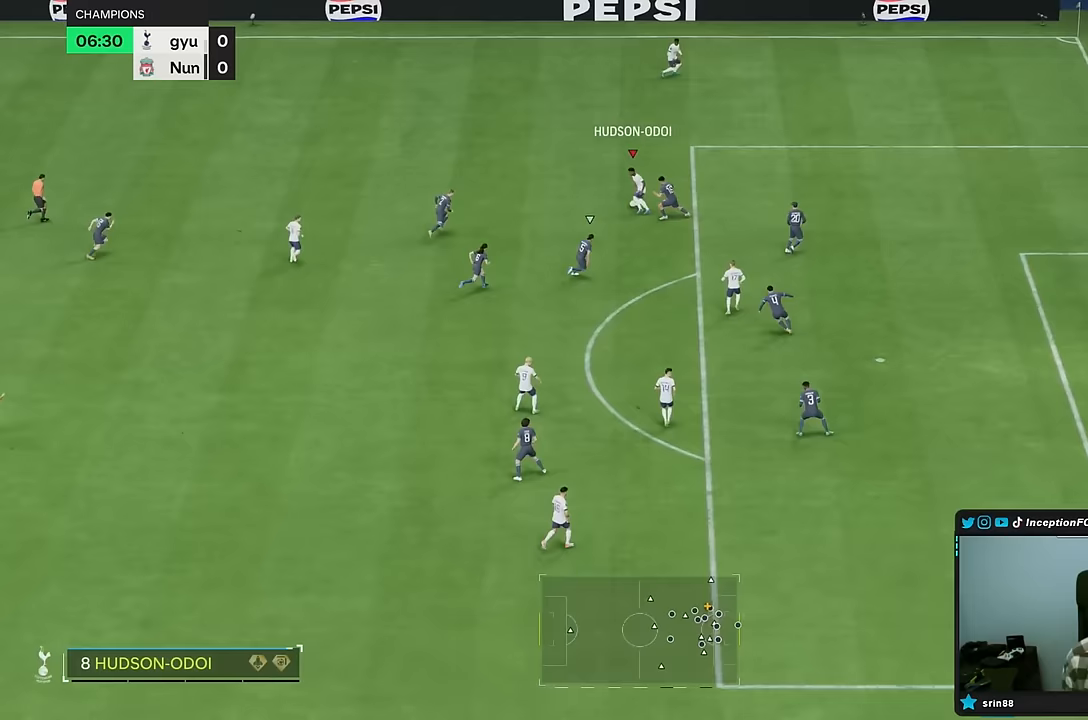
{"dt_ms": 500, "buttons": ["R1"], "left_stick": "up-right", "right_stick": "center", "events": [[67, "left_stick", "left"], [283, "left_stick", "up"], [417, "left_stick", "up-right"], [467, "R1", "down"]]}
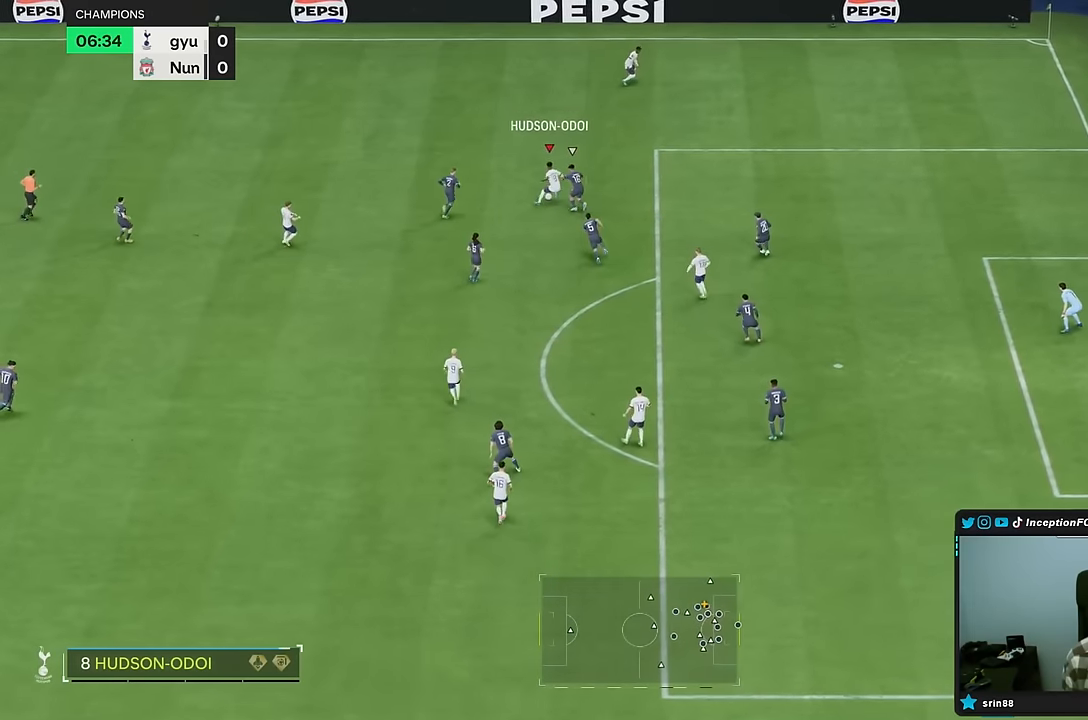
{"dt_ms": 500, "buttons": ["R1"], "left_stick": "up-right", "right_stick": "center", "events": []}
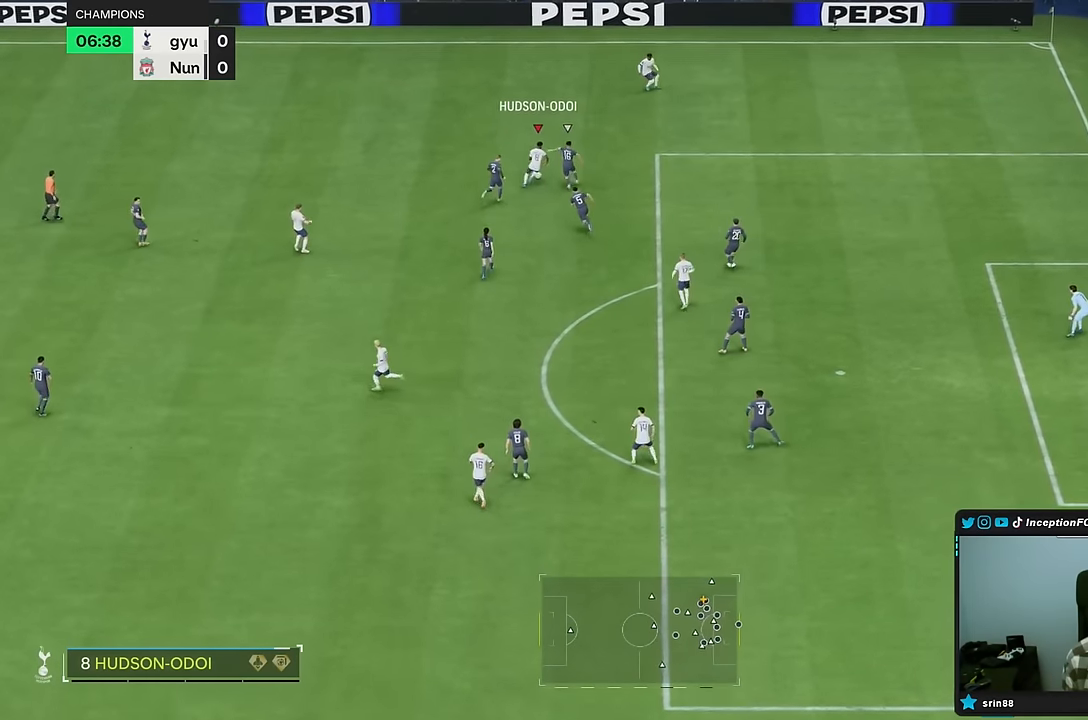
{"dt_ms": 500, "buttons": [], "left_stick": "up-left", "right_stick": "center", "events": [[267, "left_stick", "up-left"], [300, "R1", "up"]]}
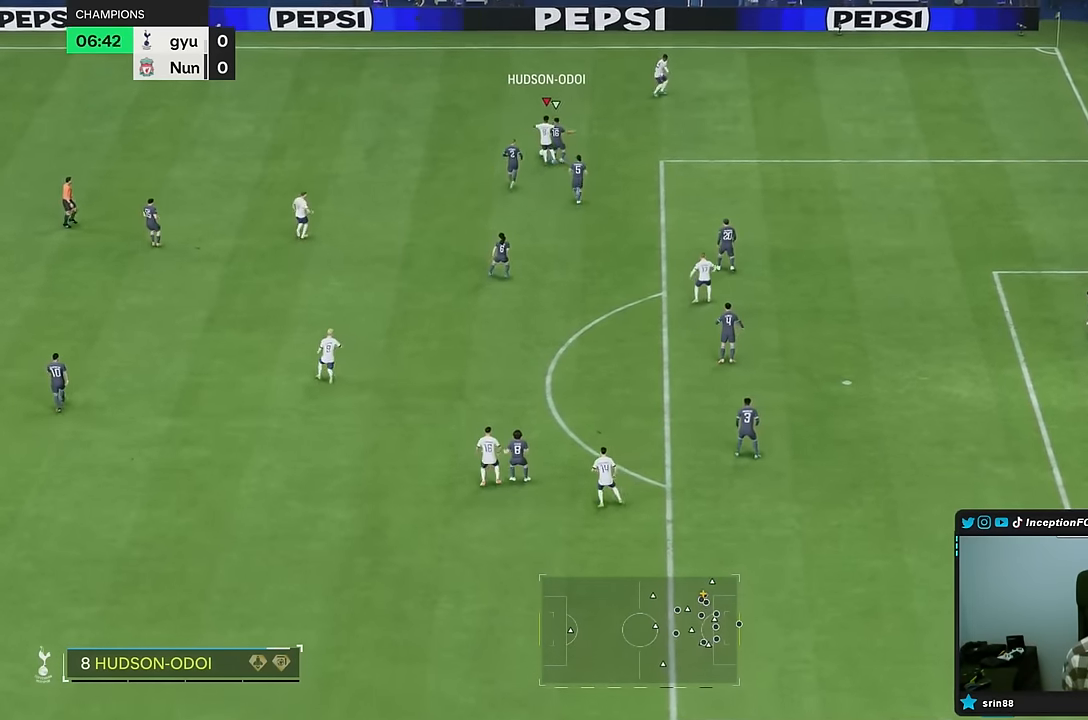
{"dt_ms": 500, "buttons": [], "left_stick": "left", "right_stick": "center", "events": [[183, "left_stick", "left"], [200, "R1", "down"], [483, "R1", "up"]]}
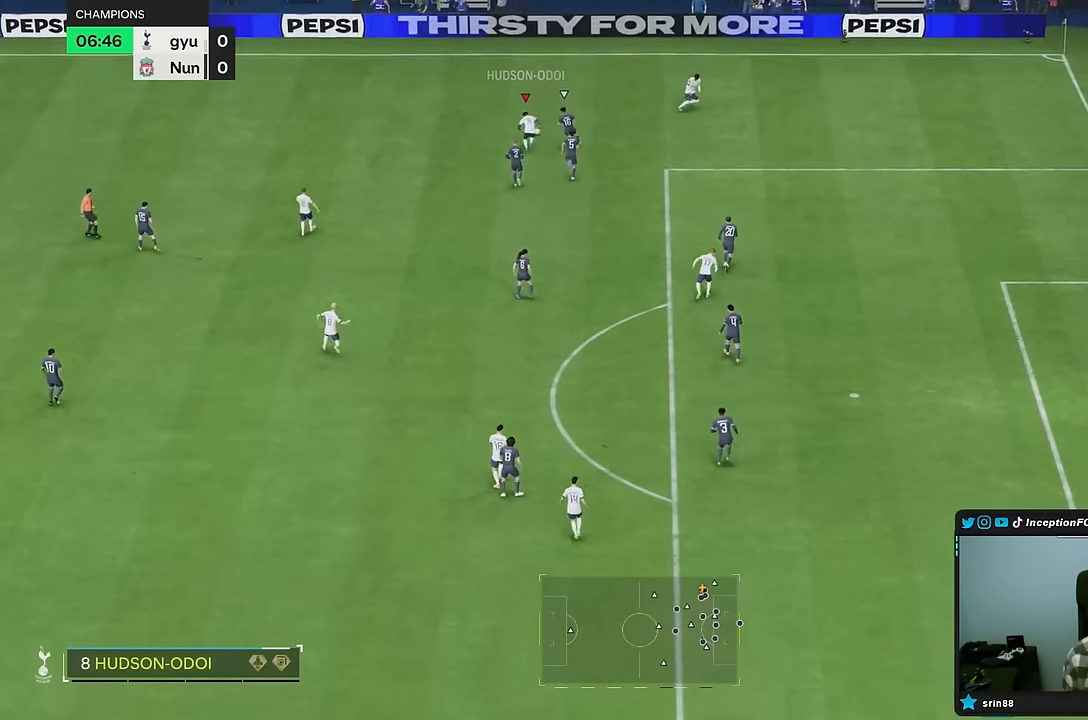
{"dt_ms": 500, "buttons": [], "left_stick": "up", "right_stick": "center", "events": [[267, "left_stick", "up-left"], [433, "left_stick", "up"]]}
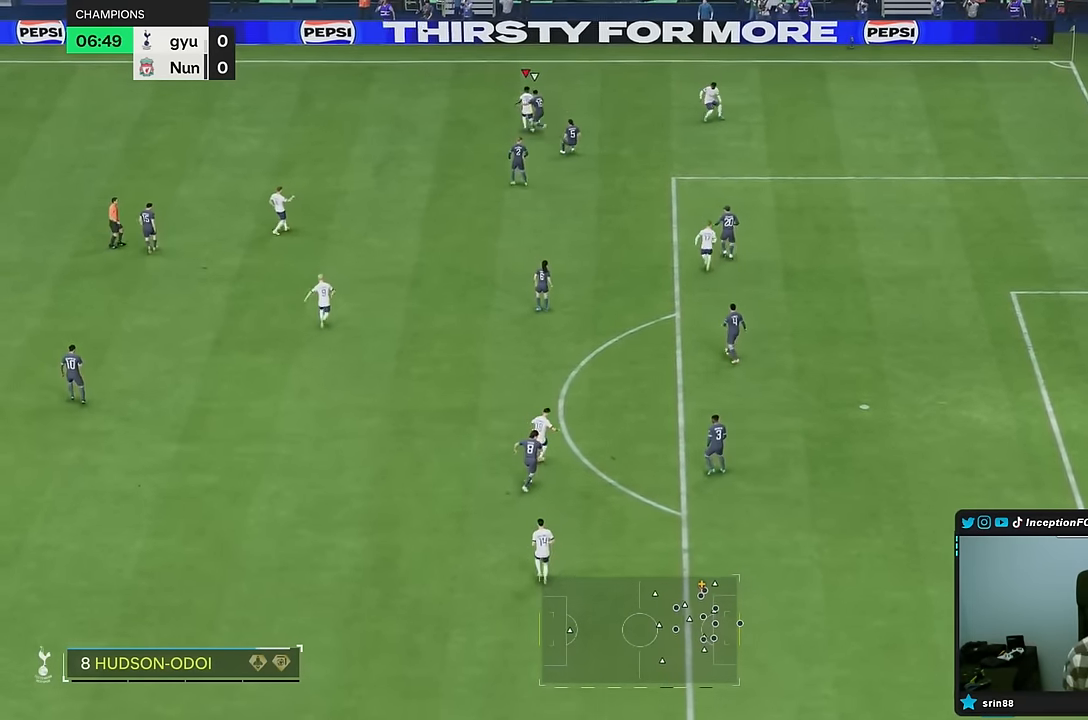
{"dt_ms": 500, "buttons": ["L2"], "left_stick": "up-left", "right_stick": "center", "events": [[100, "L2", "down"], [100, "left_stick", "up-left"]]}
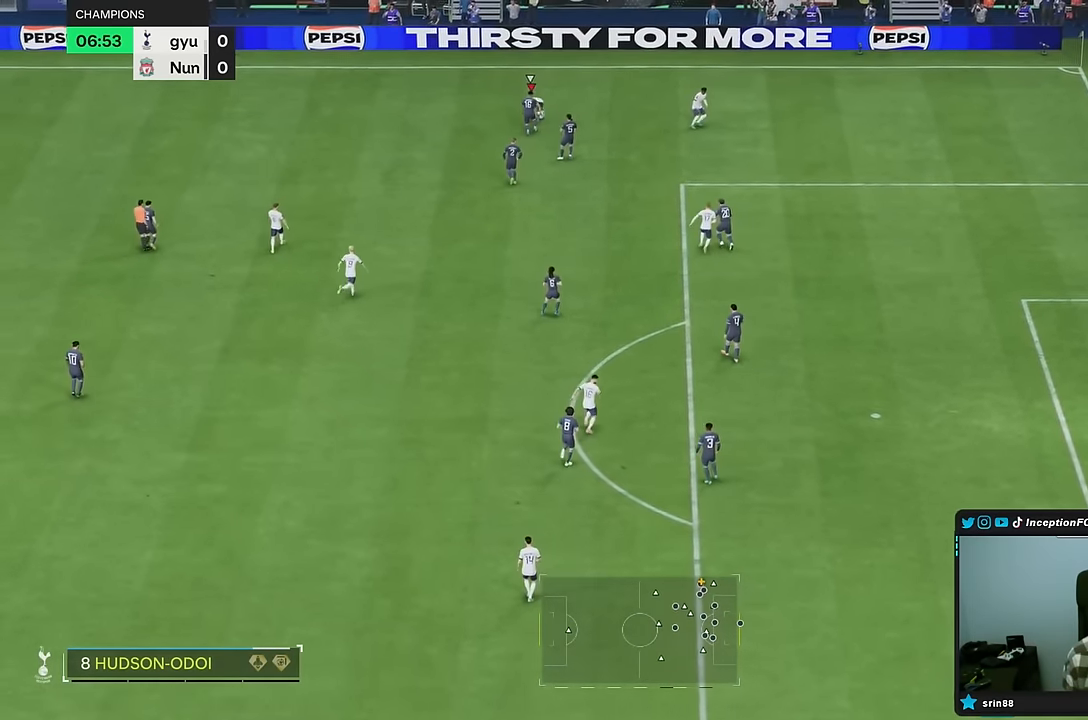
{"dt_ms": 500, "buttons": [], "left_stick": "up-left", "right_stick": "center", "events": [[500, "L2", "up"]]}
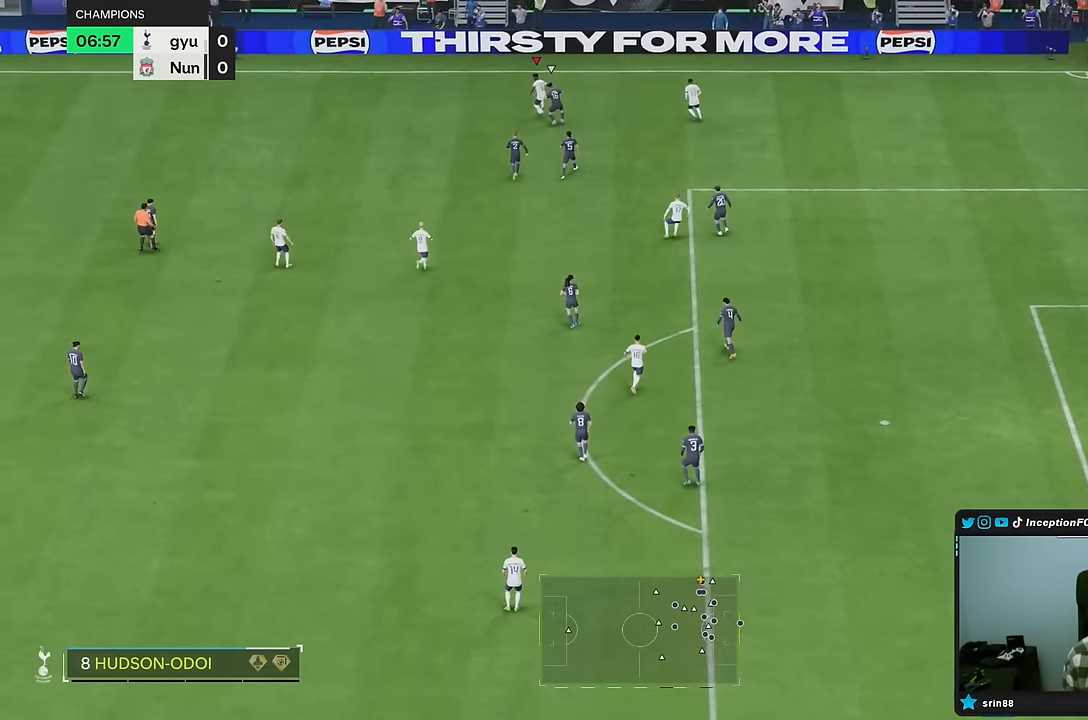
{"dt_ms": 500, "buttons": ["R1"], "left_stick": "down-left", "right_stick": "center", "events": [[250, "left_stick", "left"], [417, "R1", "down"], [500, "left_stick", "down-left"]]}
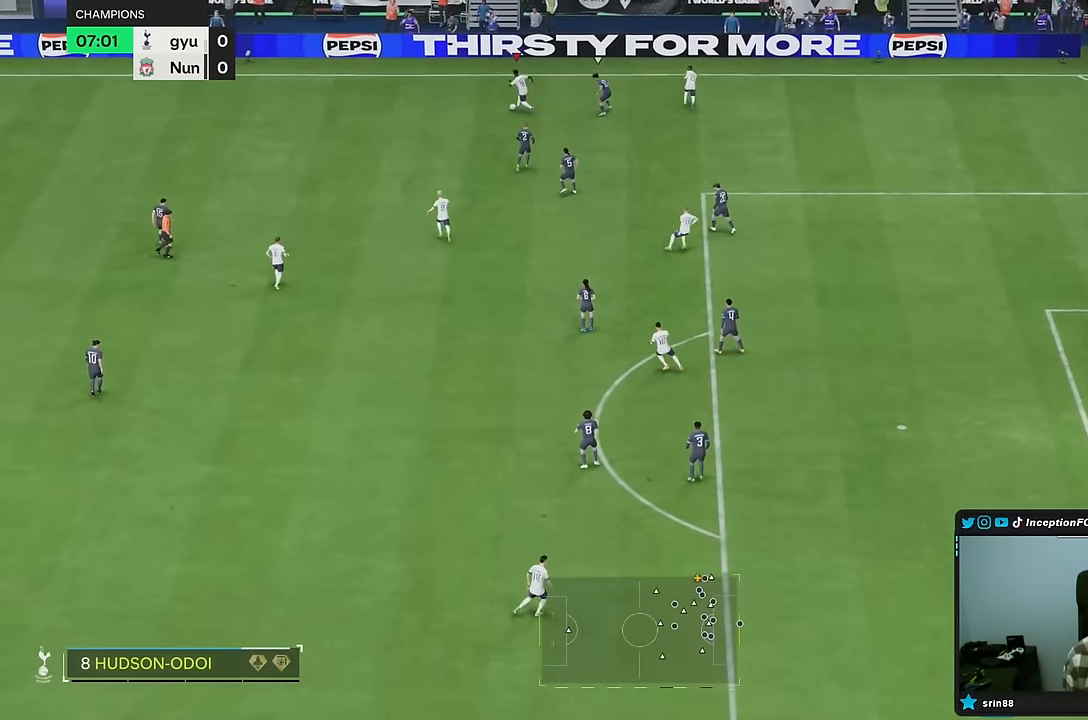
{"dt_ms": 500, "buttons": ["CROSS", "R1"], "left_stick": "down", "right_stick": "center", "events": [[133, "left_stick", "down"], [467, "CROSS", "down"]]}
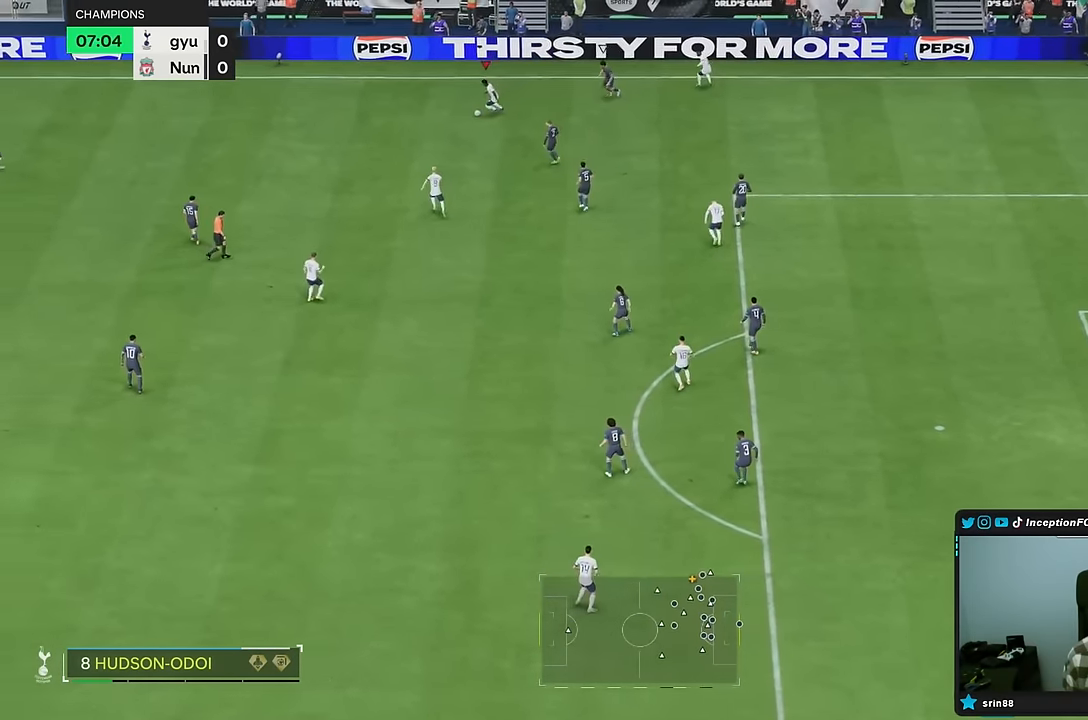
{"dt_ms": 500, "buttons": [], "left_stick": "down", "right_stick": "center", "events": [[167, "CROSS", "up"], [333, "R1", "up"]]}
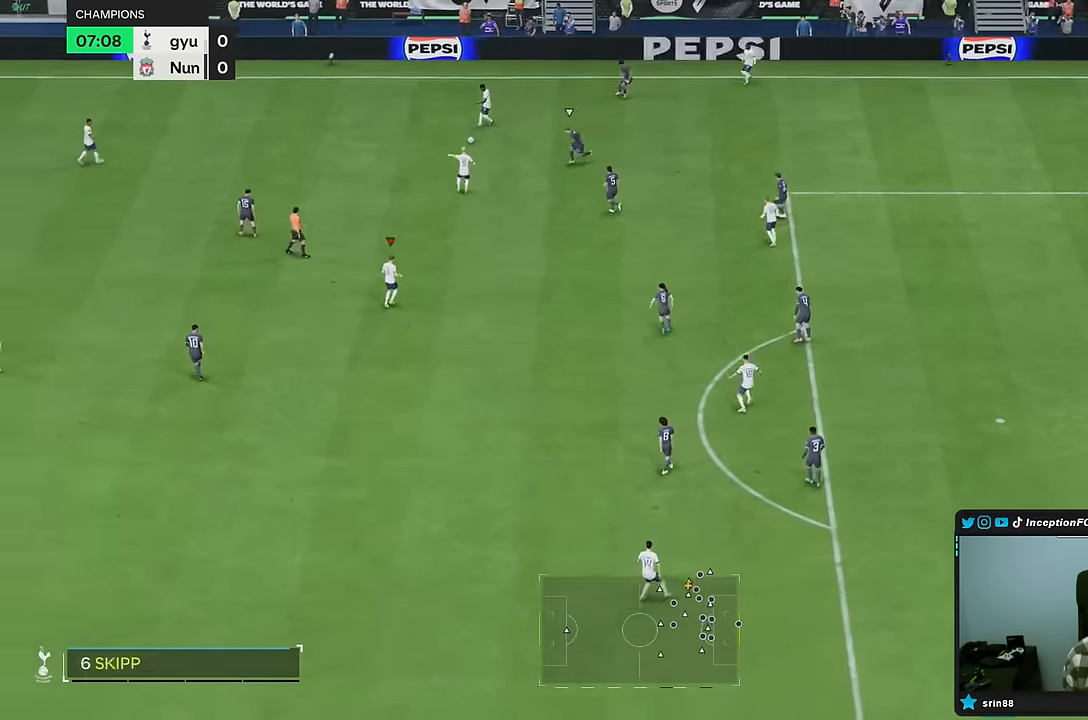
{"dt_ms": 500, "buttons": ["R2"], "left_stick": "down-right", "right_stick": "center", "events": [[17, "R2", "down"], [17, "left_stick", "down-right"]]}